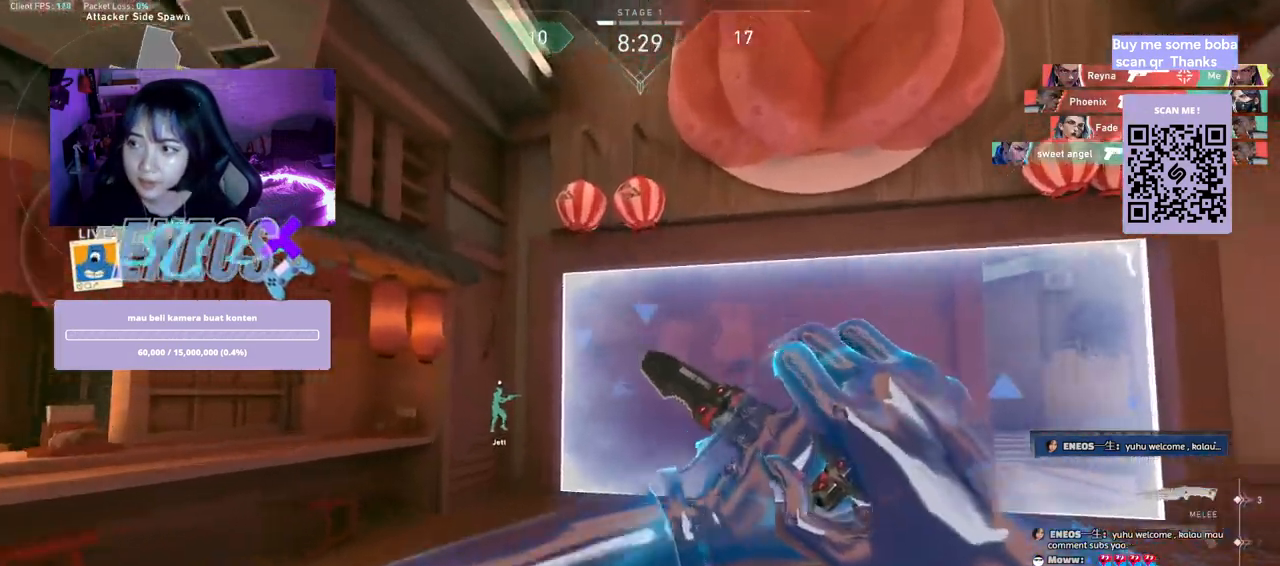
Gameplay with keyboard and mouse; each line is a JSON object with the keys and mouse buttons held at the frame after it. "events" lists presses ("down") and releases ("up") of "a", "ctrl", "d", "e", "q", "s", "shift", "space", "w", "mouse_left", "mouse_wheel", "mouse_right", "mouse_mb4" and "mouse_mb5" between this image and that frame as [ms after this image, input, new state], when the widget could be followed in between. "mouse_left", "mouse_wheel", "mouse_right", "mouse_mb4", "mouse_mb5" = the "left", "wheel", "right", "mb4", "mb5" buttons of the "mouse" list. No other keys are recorded. "wheel" means that the mouse wheel is clicked or scrolled. Mouse movement is not recorded.
{"keys": ["w"], "mouse": [], "events": []}
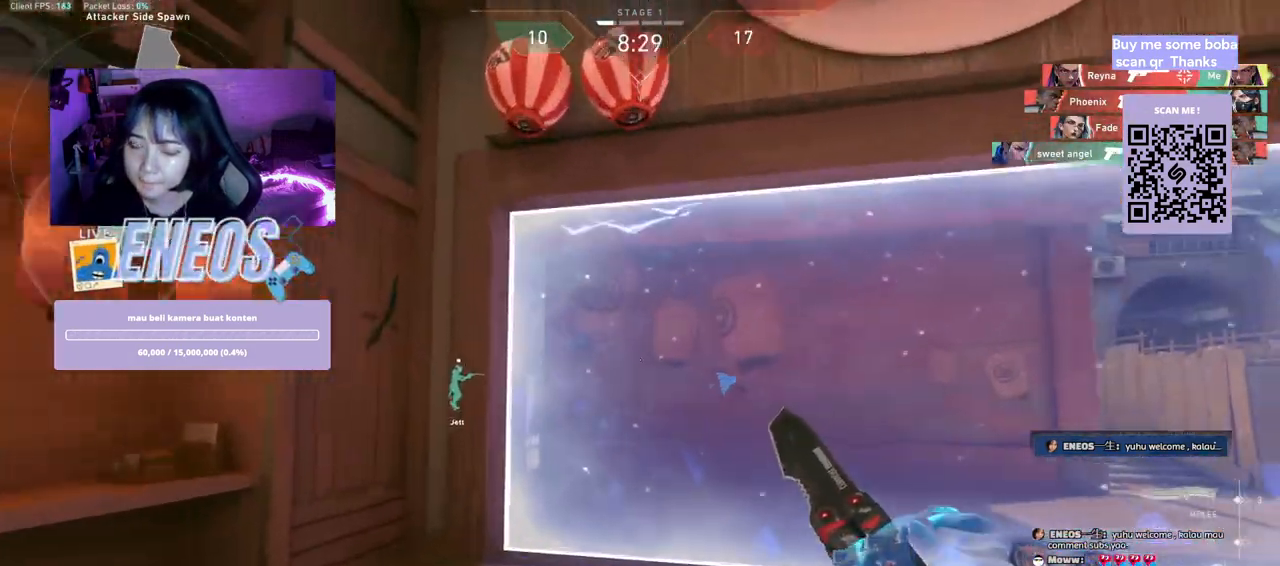
{"keys": ["w"], "mouse": [], "events": []}
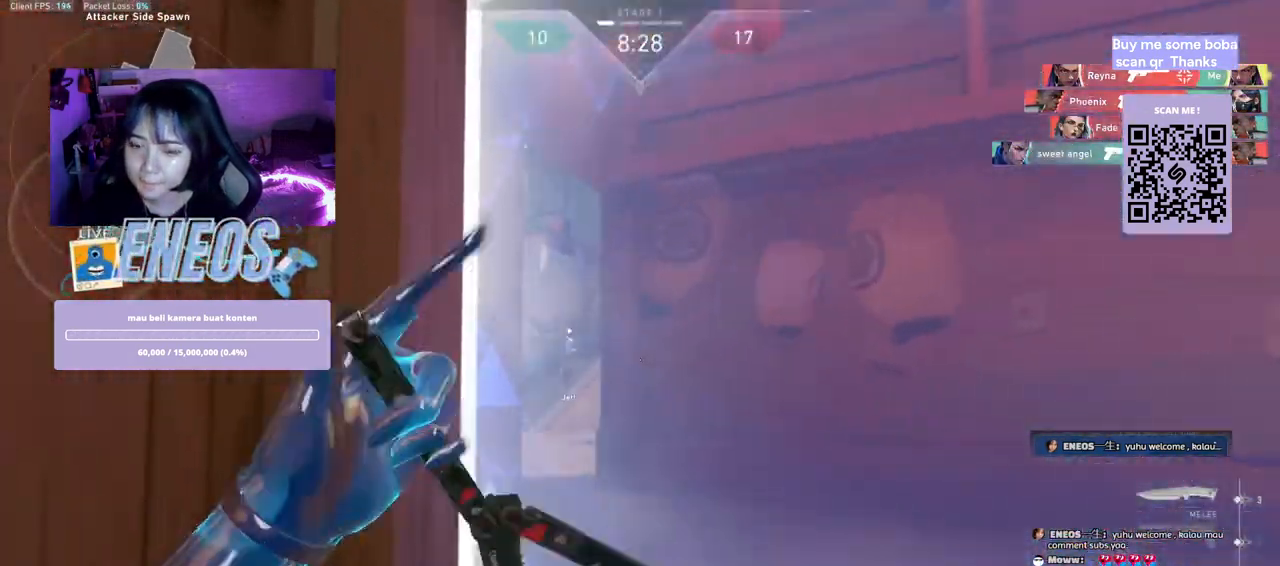
{"keys": ["w"], "mouse": [], "events": []}
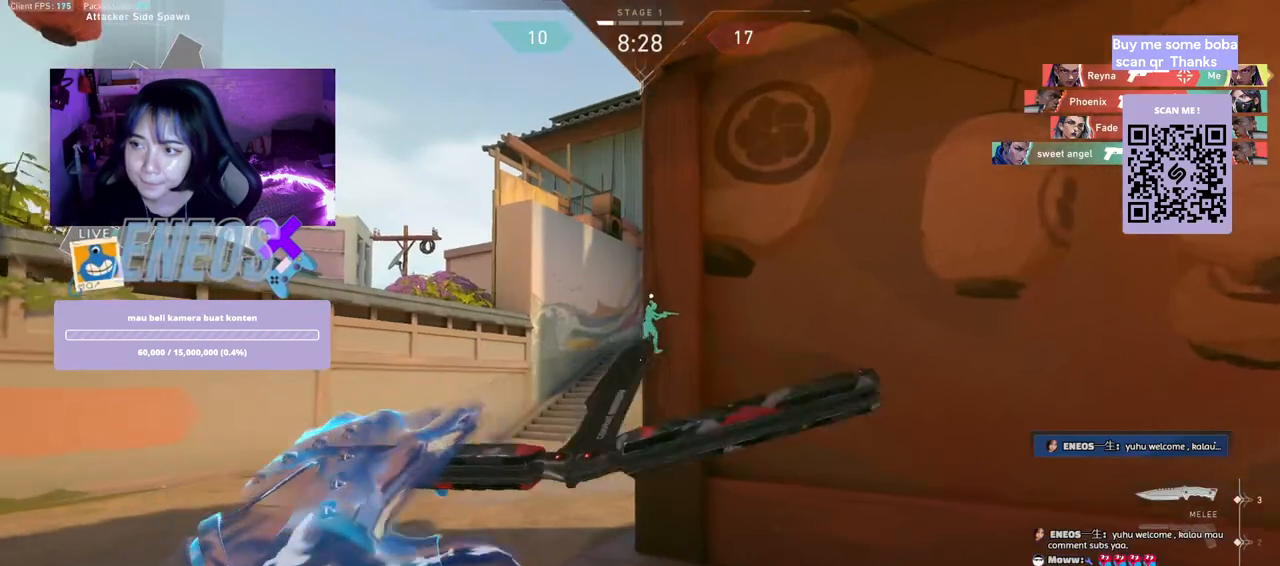
{"keys": ["a", "w"], "mouse": [], "events": [[350, "a", "down"]]}
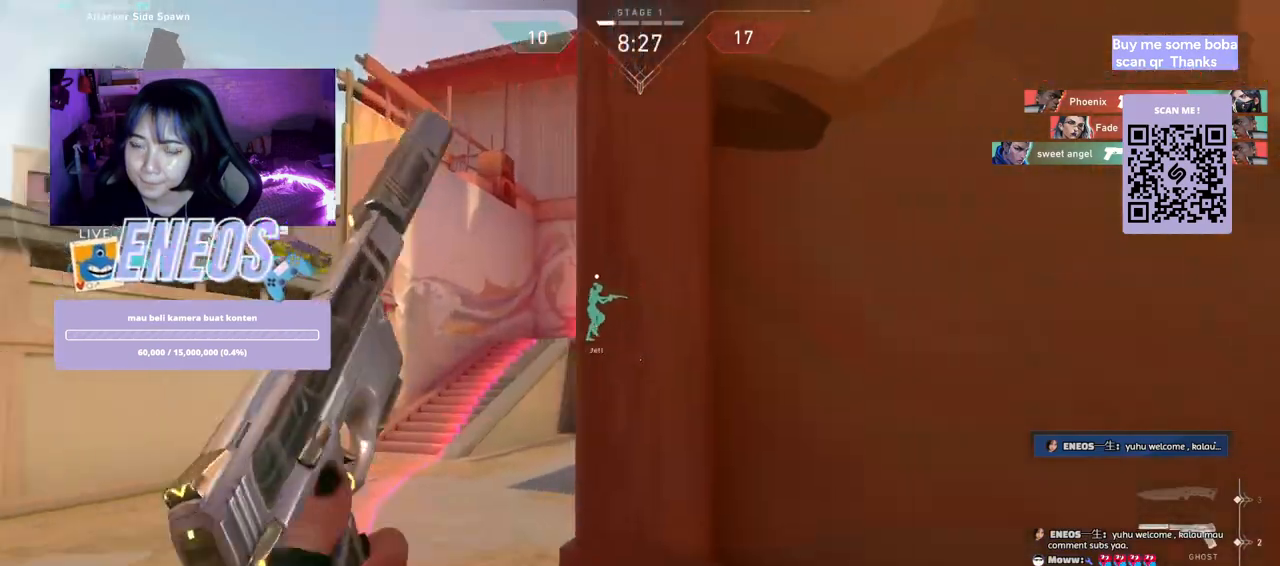
{"keys": ["a"], "mouse": [], "events": [[184, "w", "up"]]}
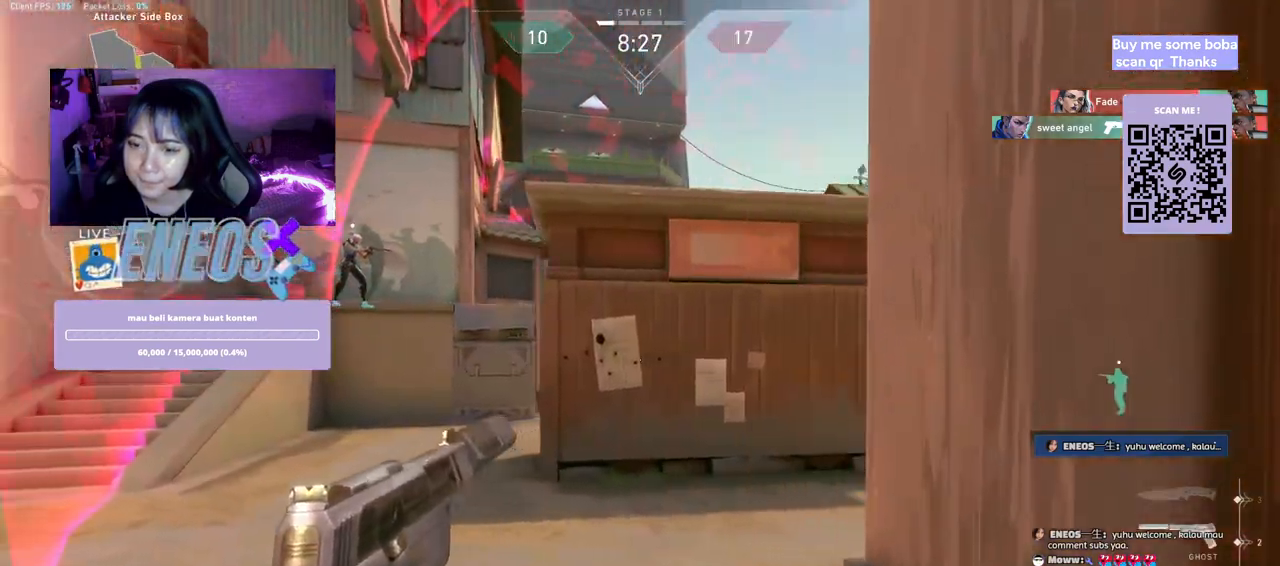
{"keys": [], "mouse": [], "events": [[434, "a", "up"]]}
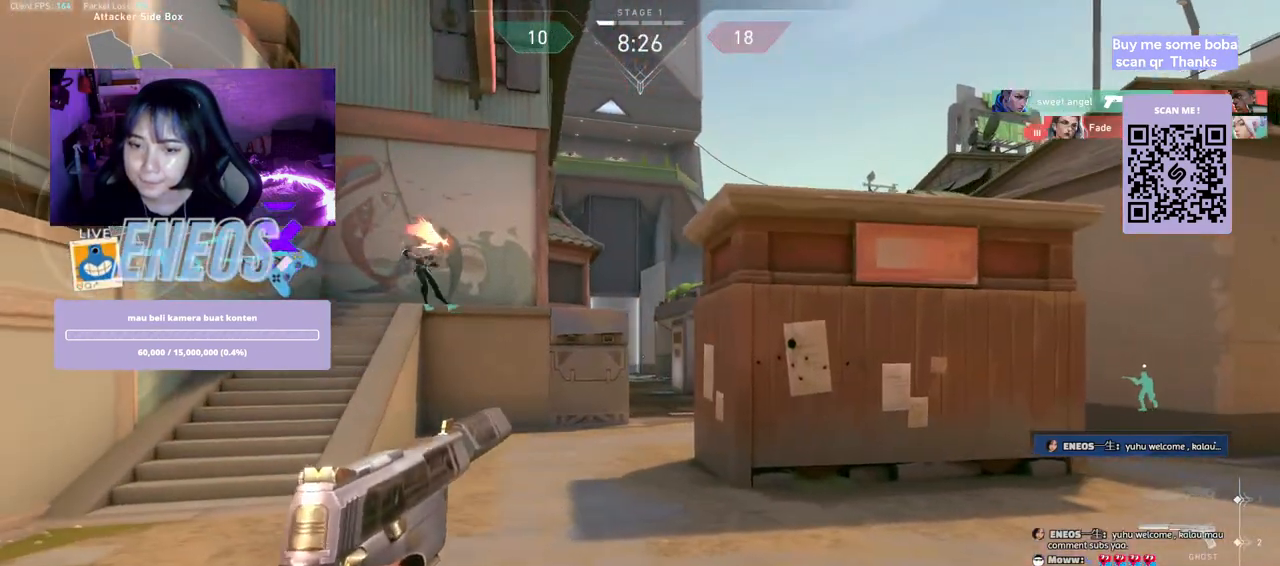
{"keys": ["a"], "mouse": [], "events": [[184, "a", "down"]]}
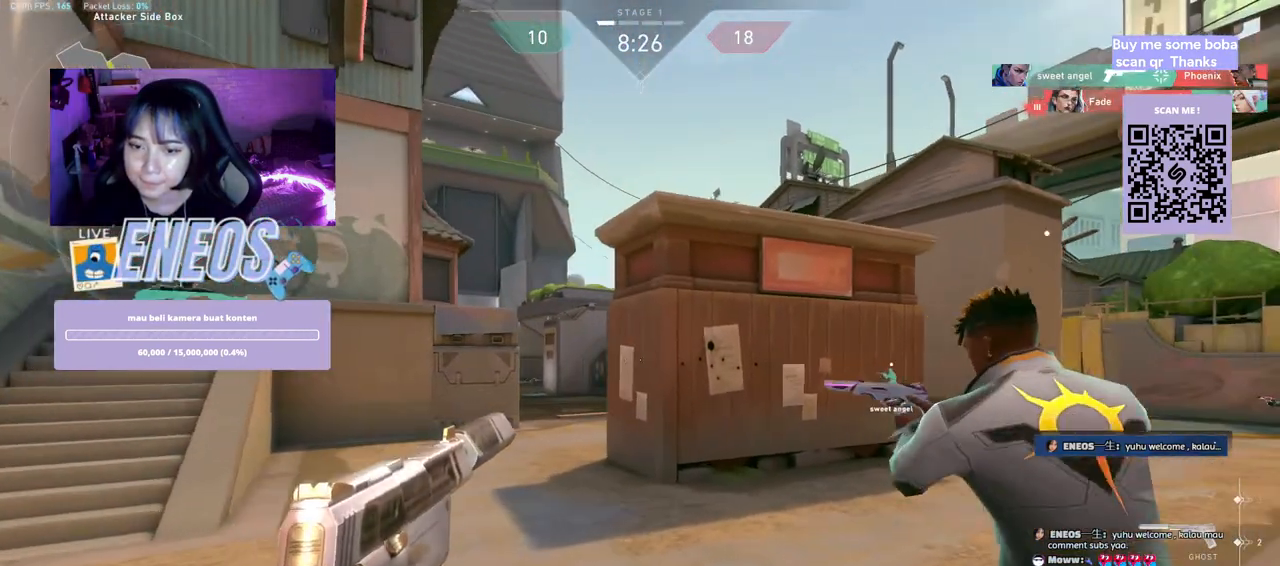
{"keys": ["a", "w"], "mouse": [], "events": [[167, "w", "down"]]}
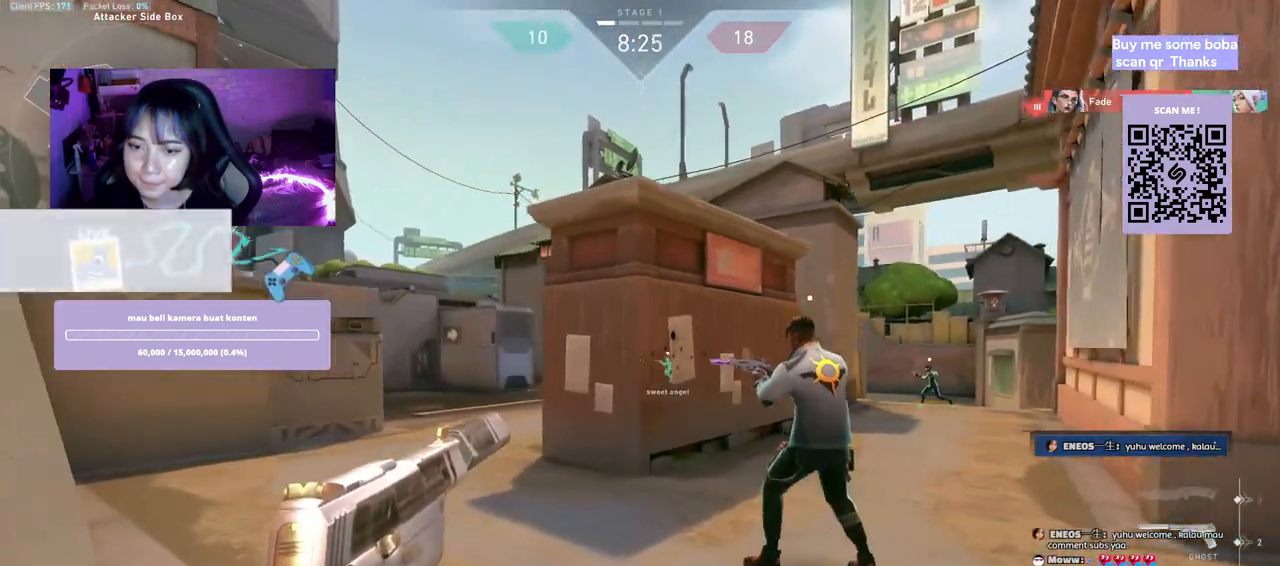
{"keys": [], "mouse": [], "events": [[284, "w", "up"], [467, "a", "up"]]}
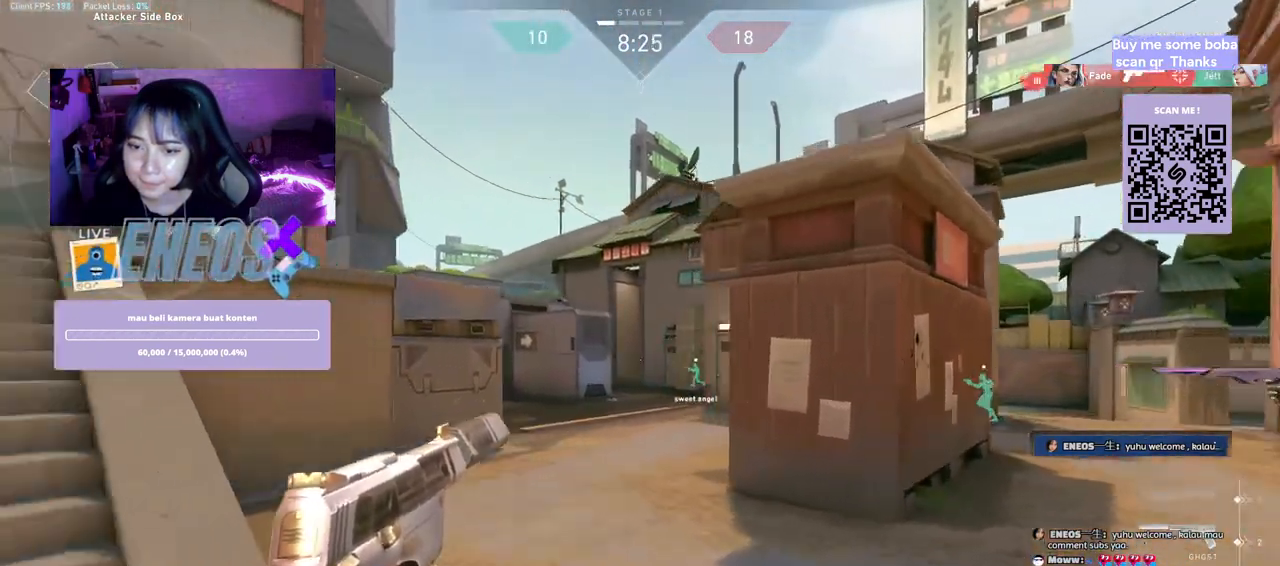
{"keys": ["d"], "mouse": [], "events": [[100, "mouse_left", "down"], [250, "mouse_left", "up"], [334, "d", "down"]]}
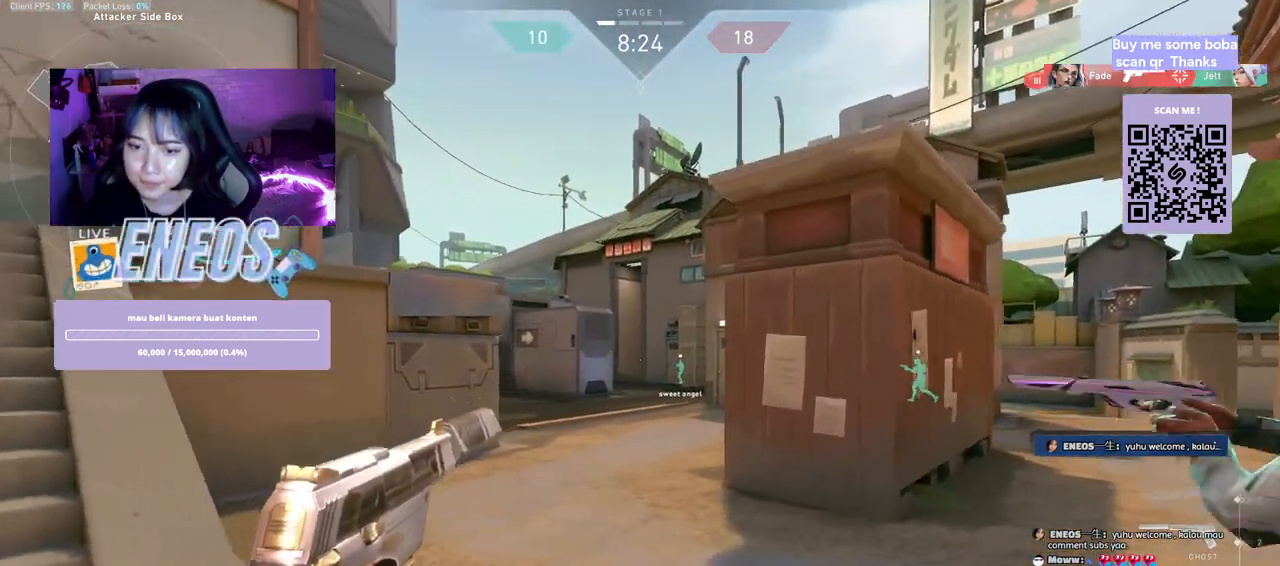
{"keys": [], "mouse": ["left"], "events": [[34, "d", "up"], [417, "mouse_left", "down"]]}
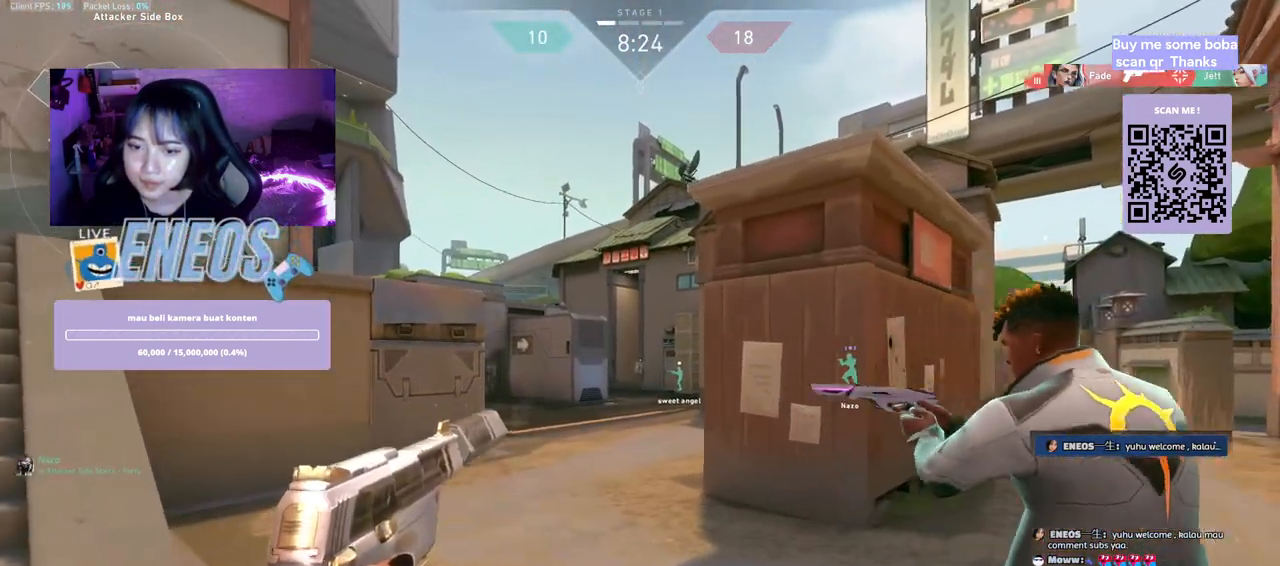
{"keys": ["d"], "mouse": [], "events": [[17, "a", "down"], [17, "mouse_left", "up"], [300, "a", "up"], [400, "d", "down"]]}
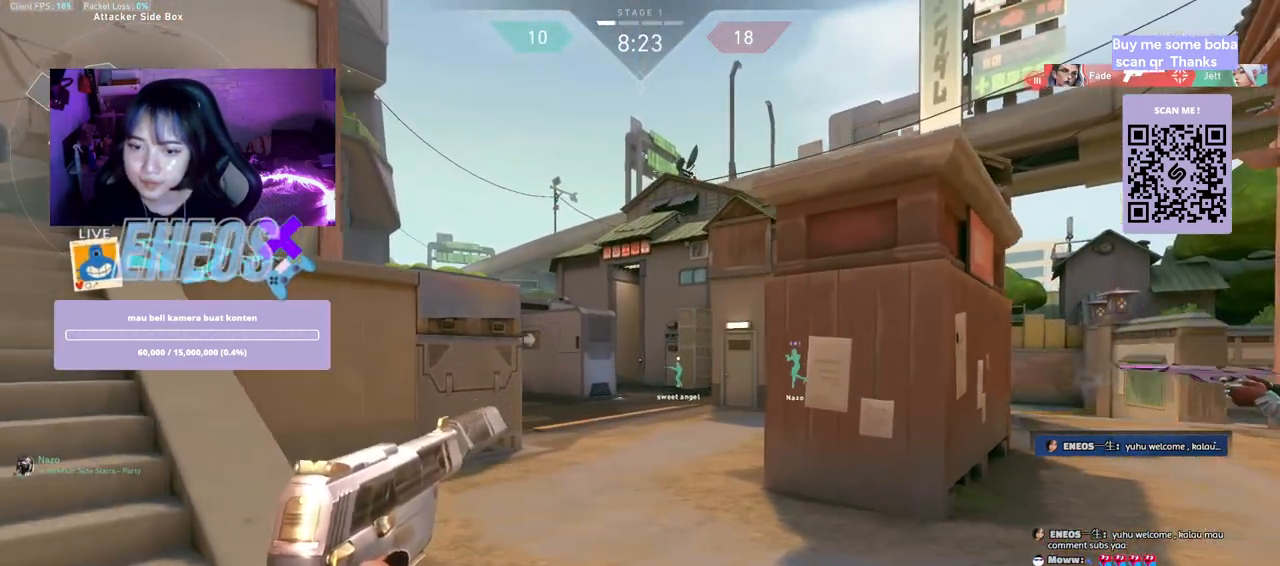
{"keys": [], "mouse": [], "events": [[284, "d", "up"]]}
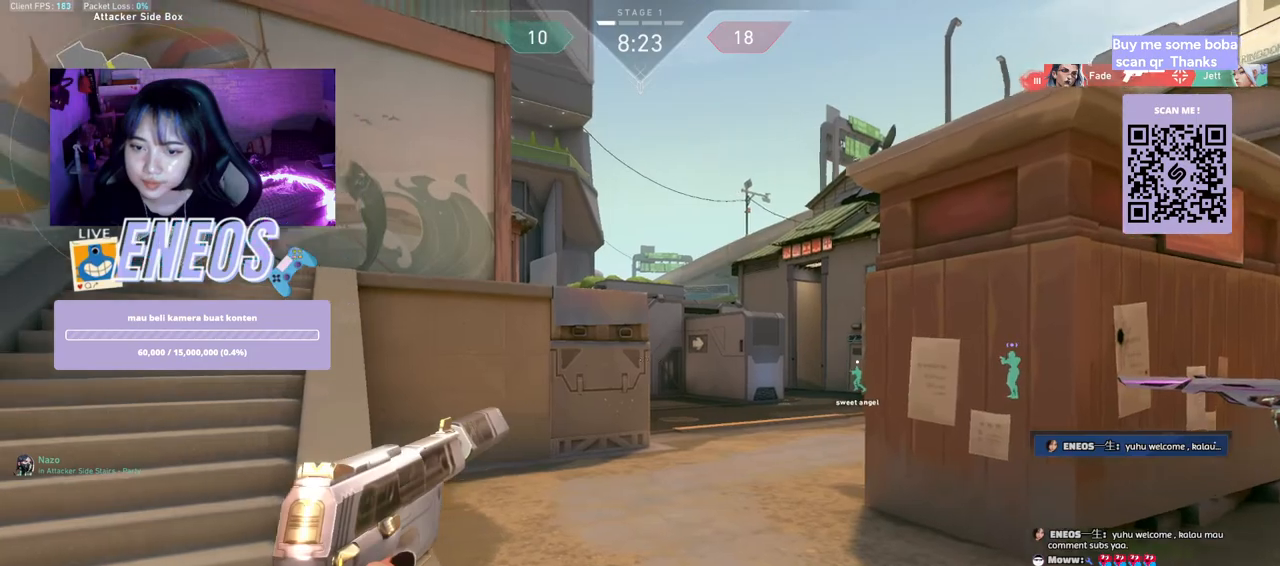
{"keys": ["a"], "mouse": [], "events": [[67, "mouse_left", "down"], [134, "mouse_left", "up"], [150, "a", "down"]]}
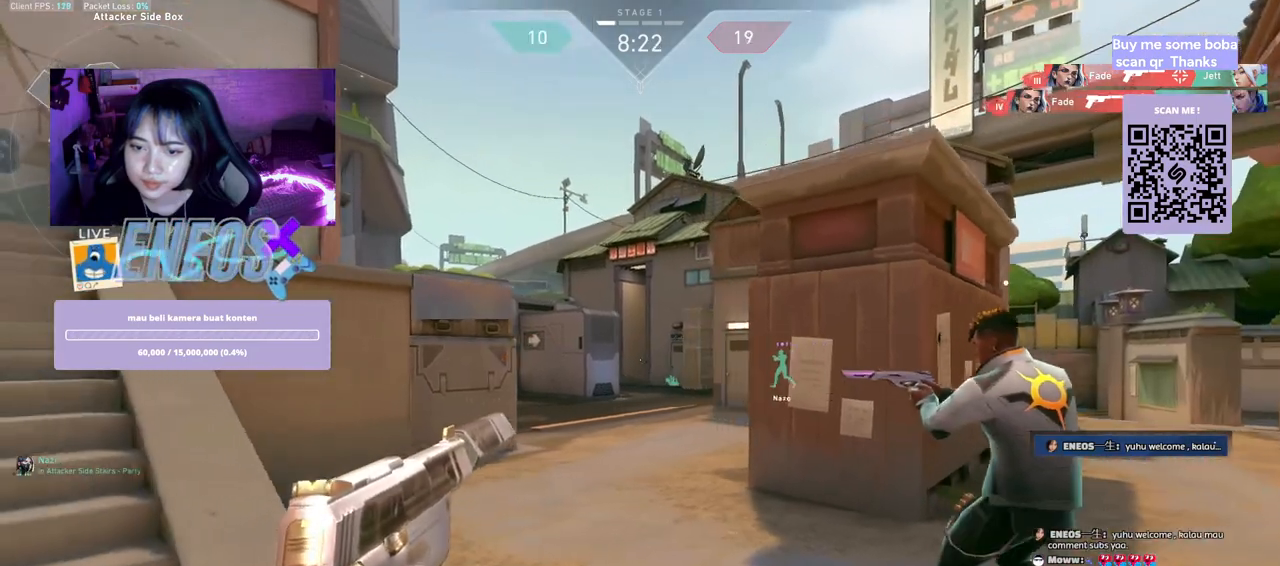
{"keys": [], "mouse": [], "events": [[350, "a", "up"]]}
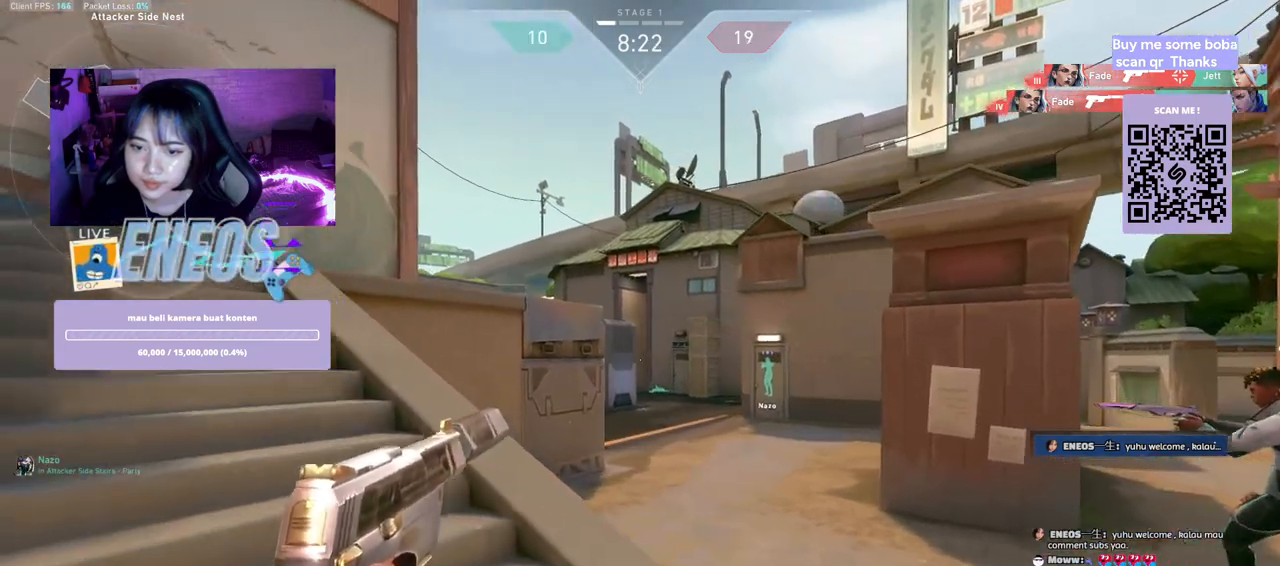
{"keys": ["d"], "mouse": [], "events": [[34, "d", "down"], [267, "d", "up"], [350, "a", "down"], [500, "a", "up"], [500, "d", "down"]]}
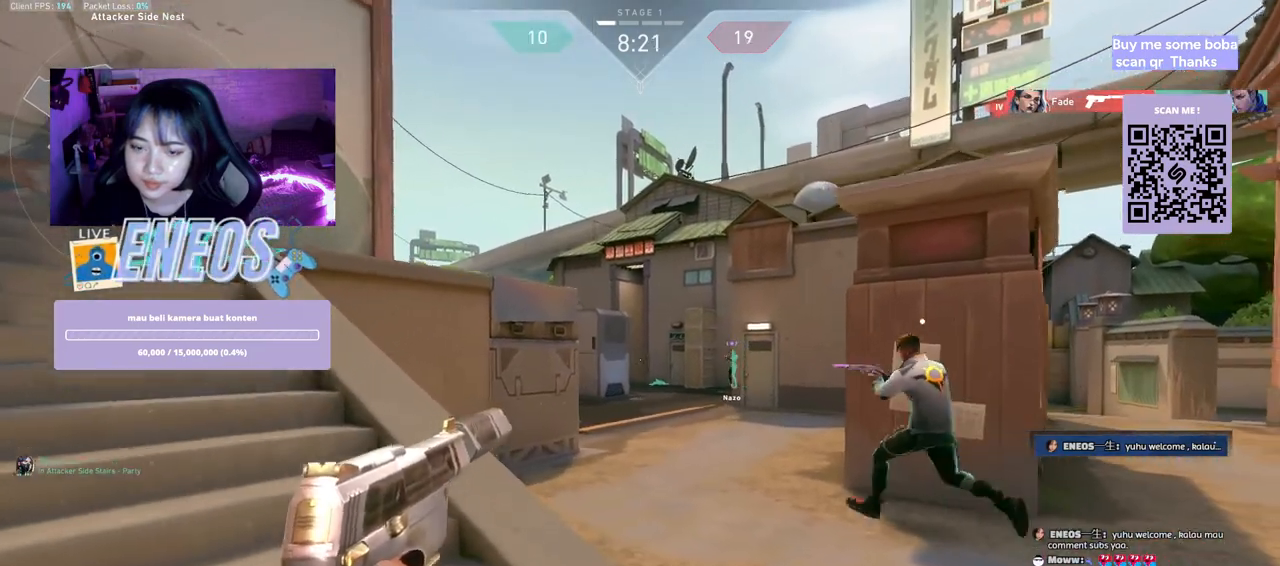
{"keys": ["d"], "mouse": [], "events": [[134, "a", "down"], [167, "d", "up"], [250, "d", "down"], [267, "a", "up"]]}
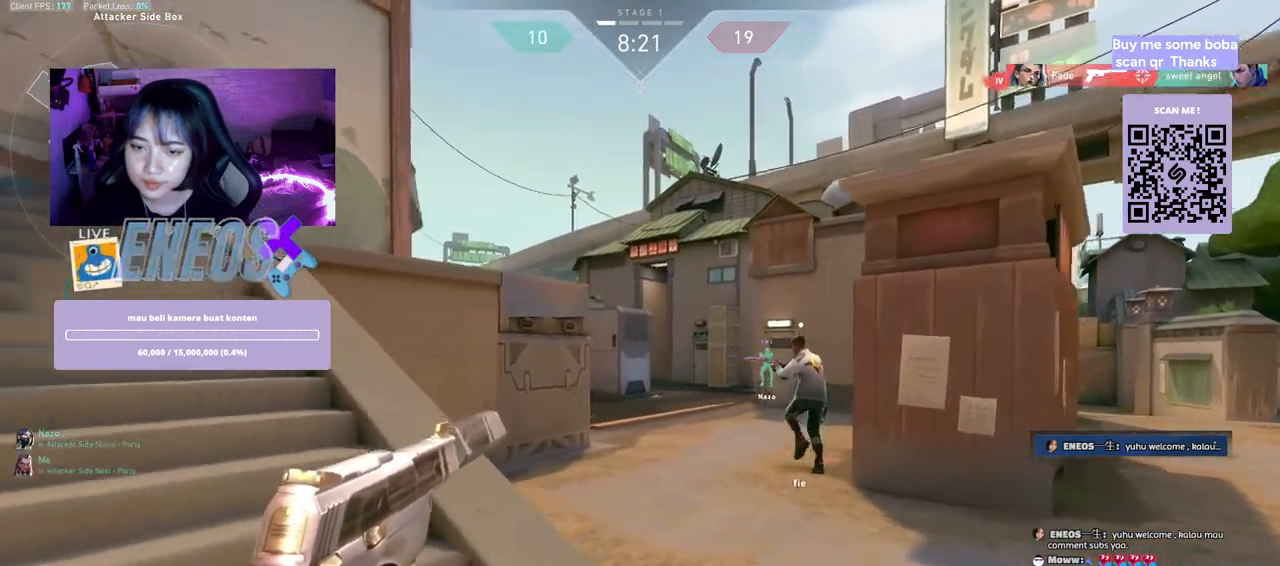
{"keys": ["d"], "mouse": [], "events": []}
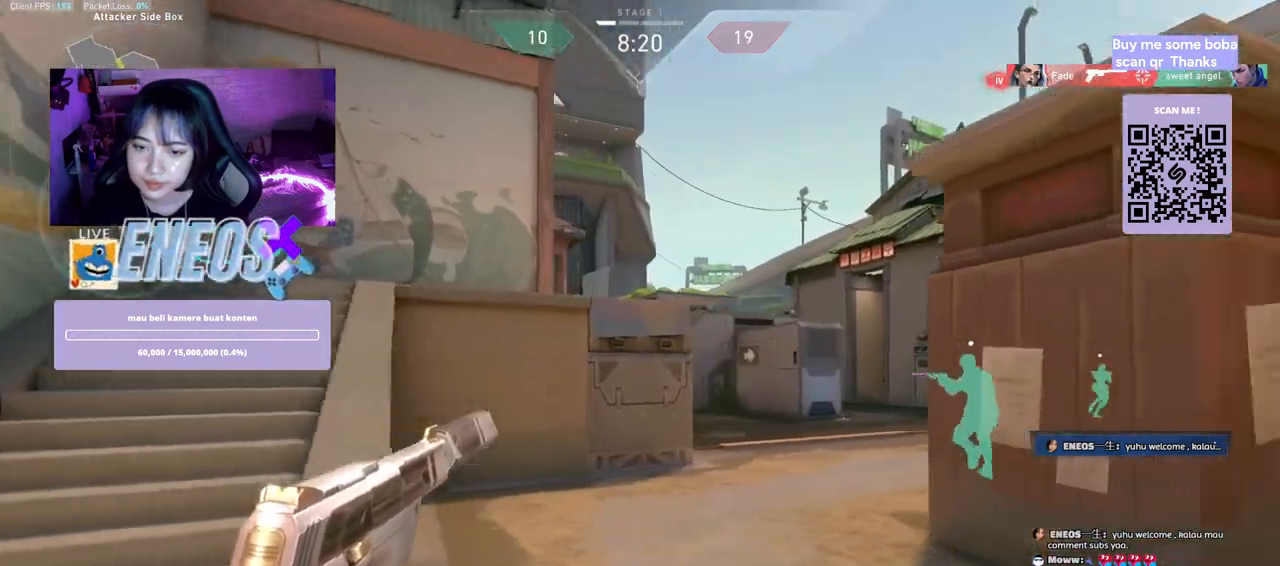
{"keys": ["d"], "mouse": [], "events": []}
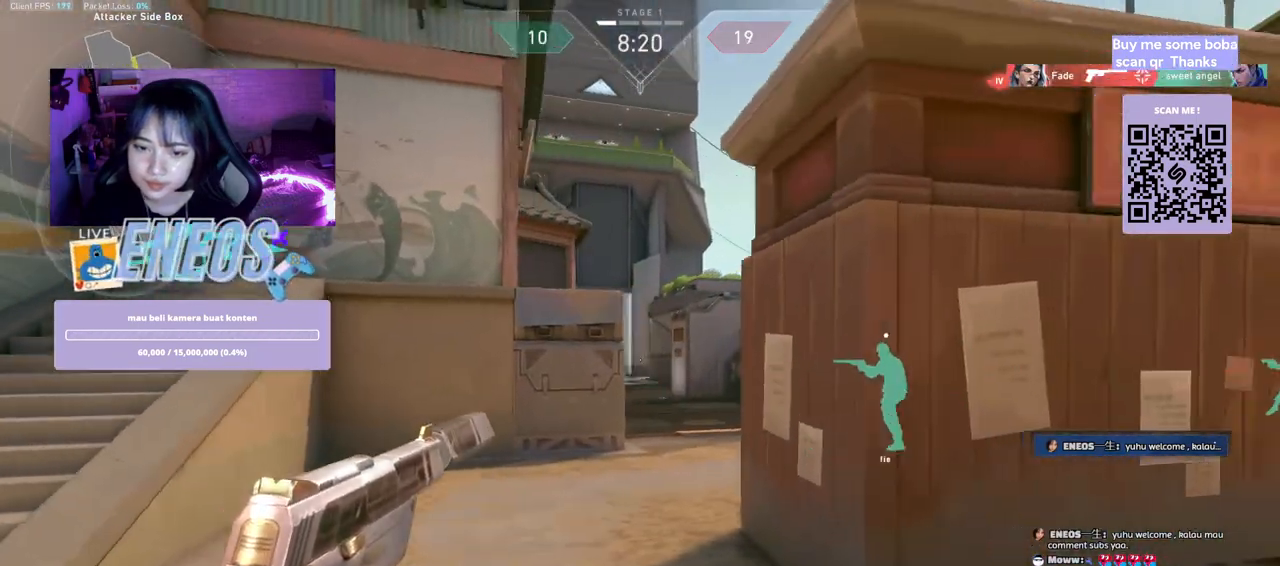
{"keys": ["a"], "mouse": [], "events": [[67, "d", "up"], [350, "mouse_left", "down"], [450, "a", "down"], [467, "mouse_left", "up"]]}
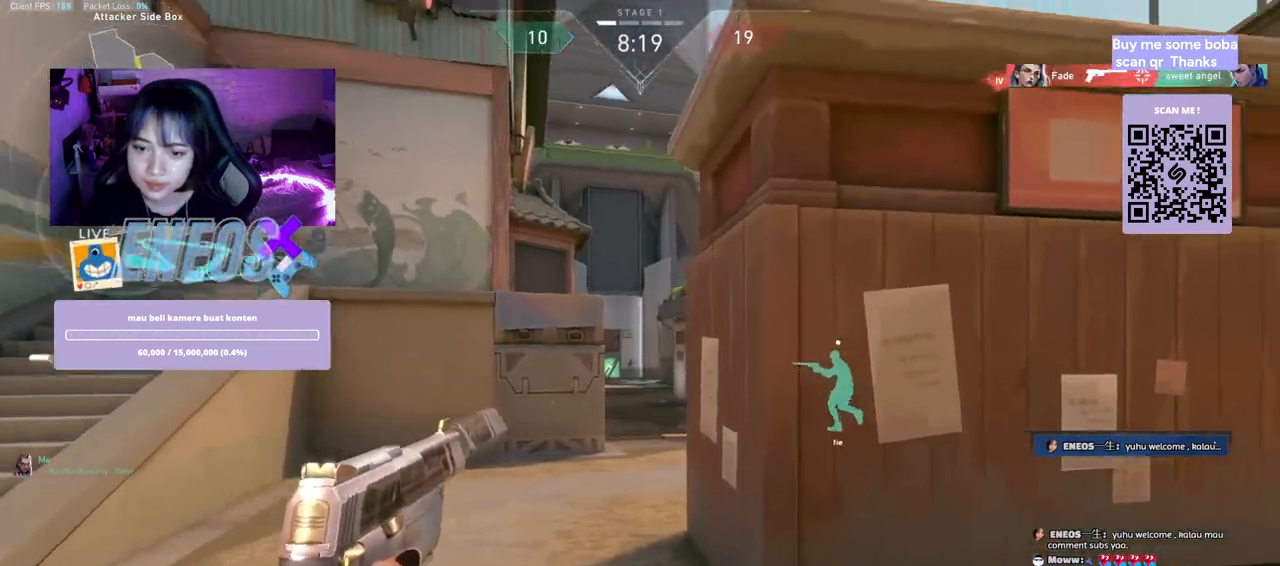
{"keys": ["a"], "mouse": [], "events": []}
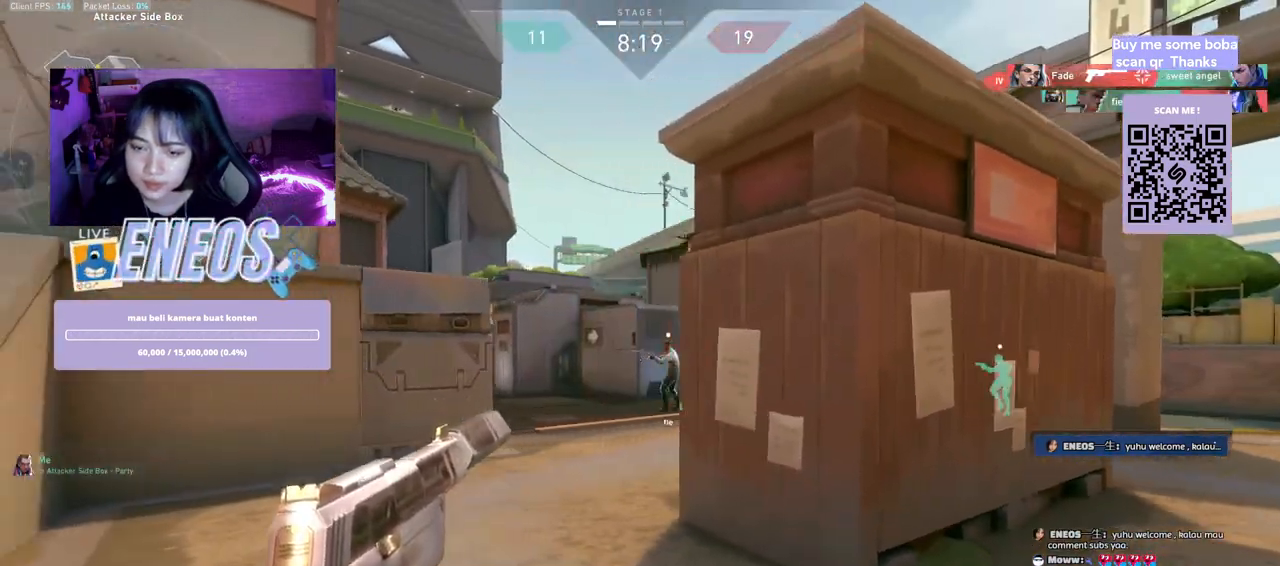
{"keys": ["a"], "mouse": [], "events": []}
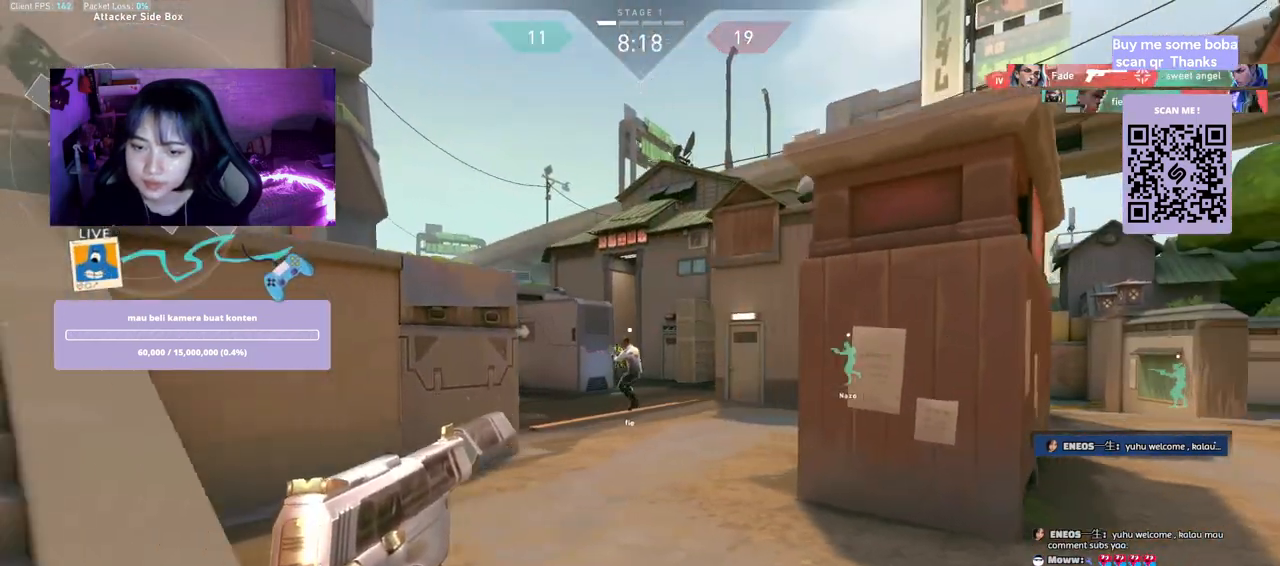
{"keys": ["d"], "mouse": [], "events": [[17, "a", "up"], [217, "mouse_left", "down"], [300, "d", "down"], [350, "mouse_left", "up"]]}